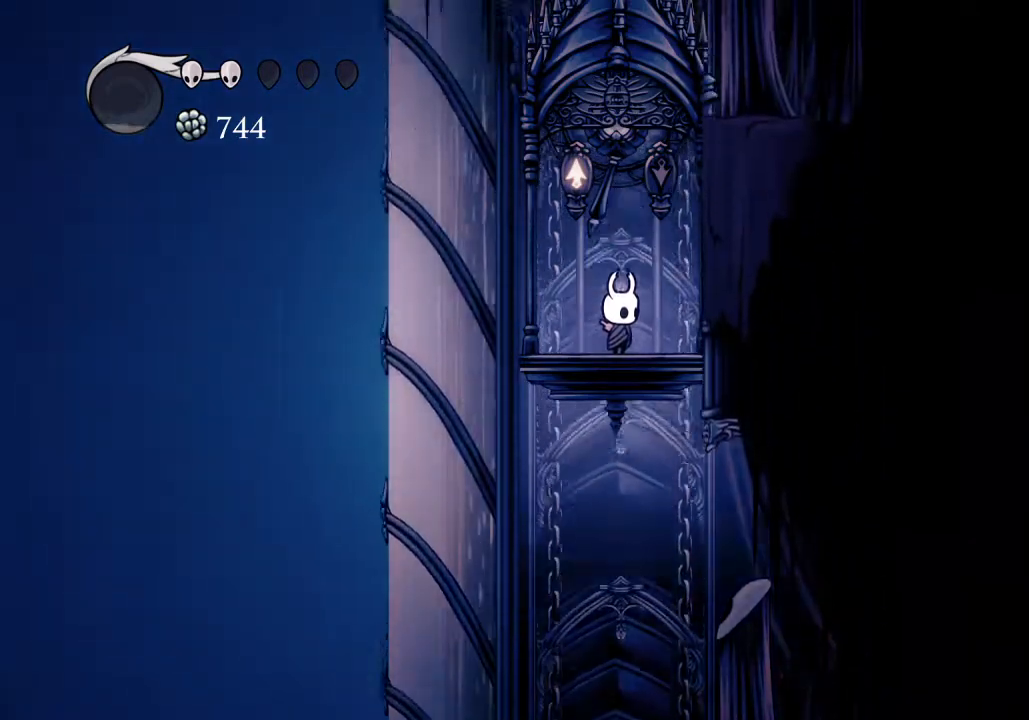
Gameplay with keyboard; each line is a JSON object with the keys held at the frame after it. "events" lists presses ("down") and releases ("up") of "a", "cast", "d", "dash", "dnail", "focus", "inv", "jump", "nail", "s", "sdsh" and "w" between this image and that frame as [ms after this image, input, new state], when the widget could be followed in between. No other keys are recorded. Mouse input is not recorded. Key names are as the overlay labels them; some are game actions (e.g. jump) rather than physical keys.
{"keys": ["sdsh"], "events": [[367, "sdsh", "down"]]}
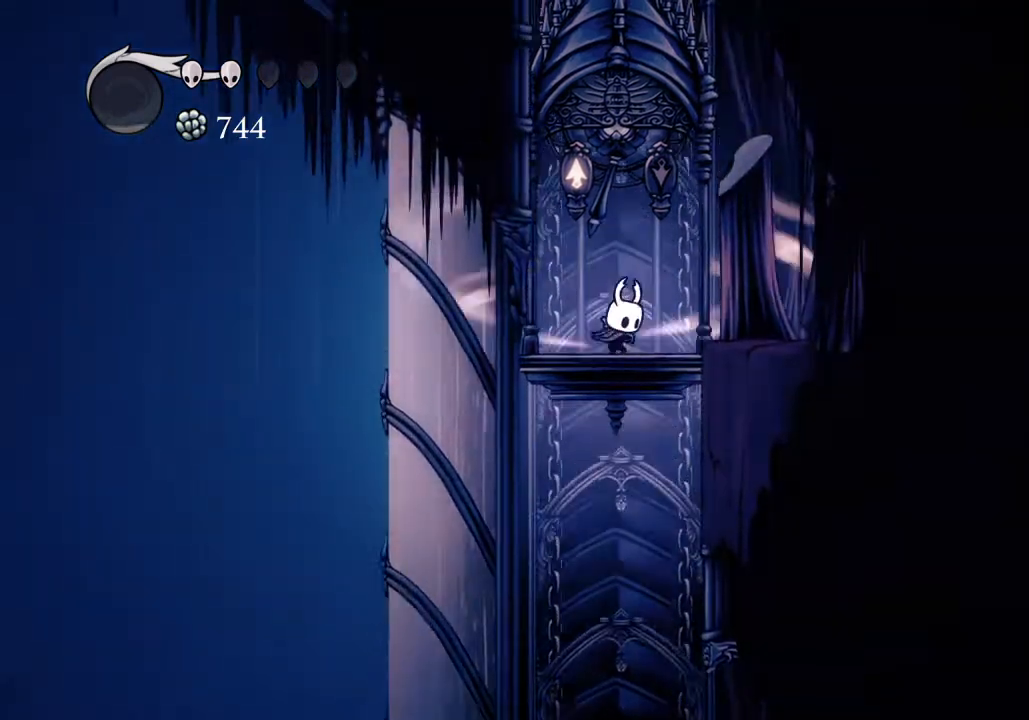
{"keys": ["sdsh"], "events": []}
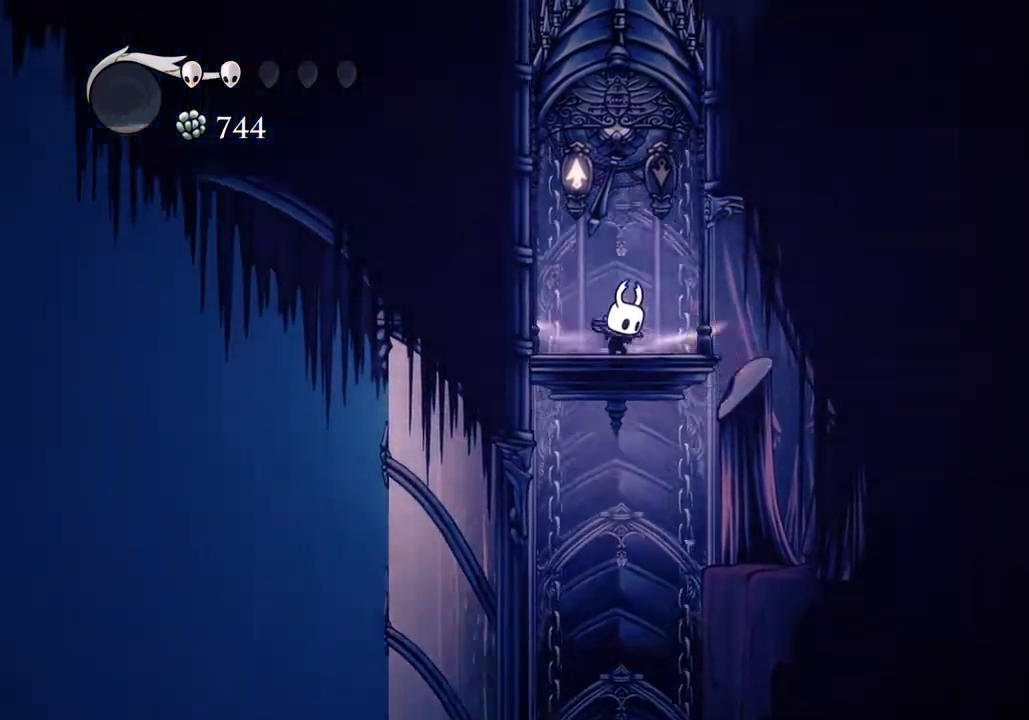
{"keys": ["sdsh"], "events": []}
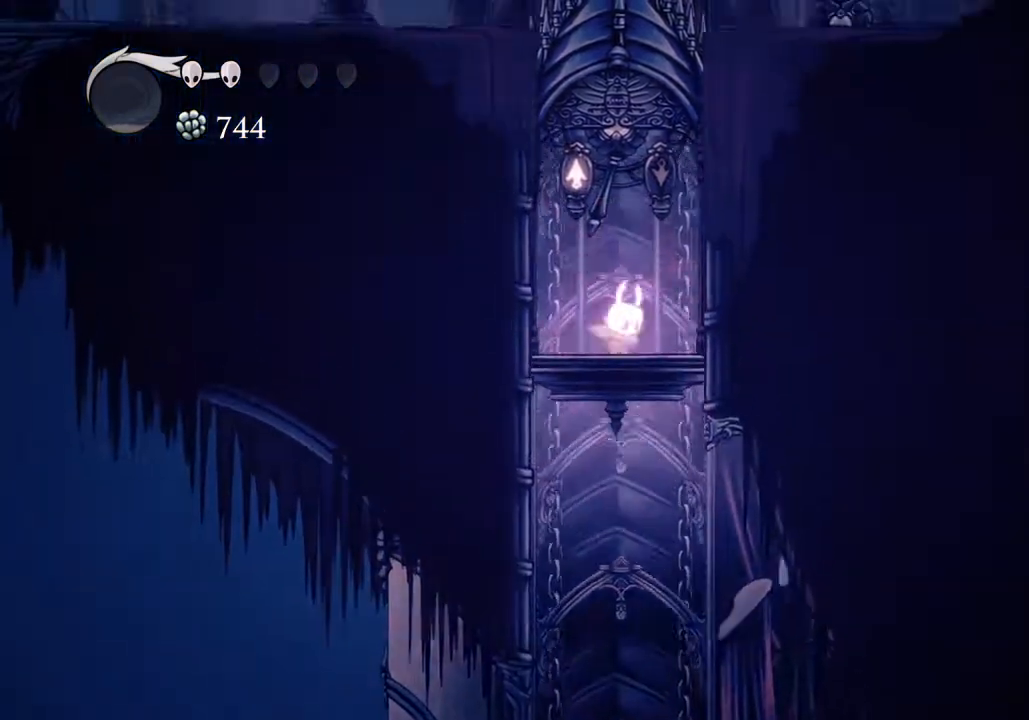
{"keys": ["sdsh"], "events": []}
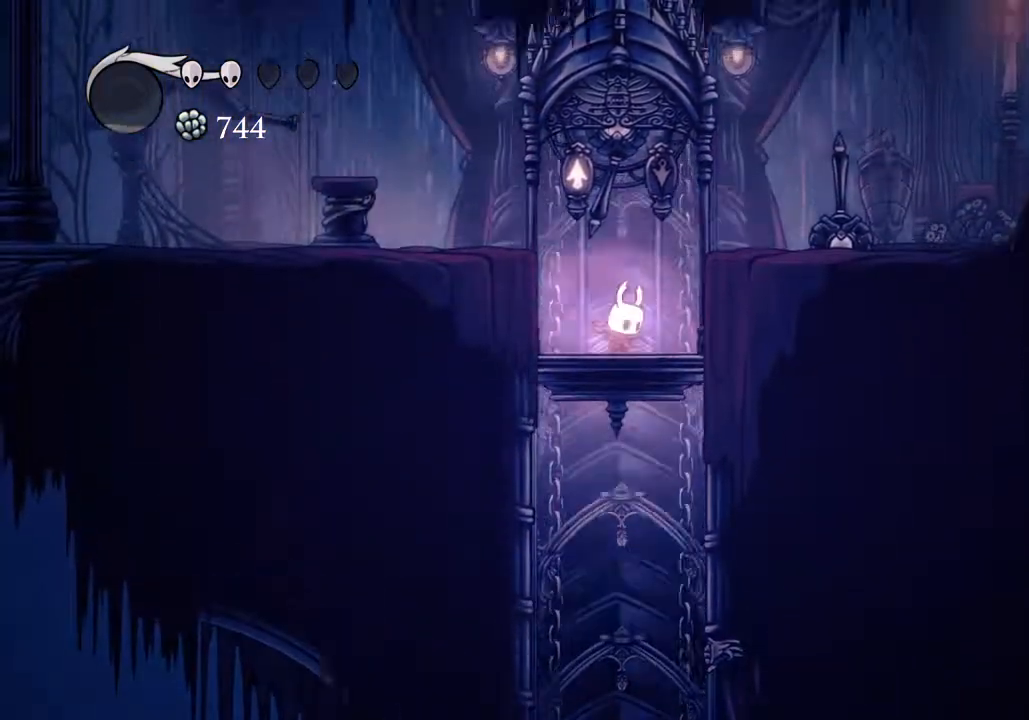
{"keys": [], "events": [[433, "sdsh", "up"]]}
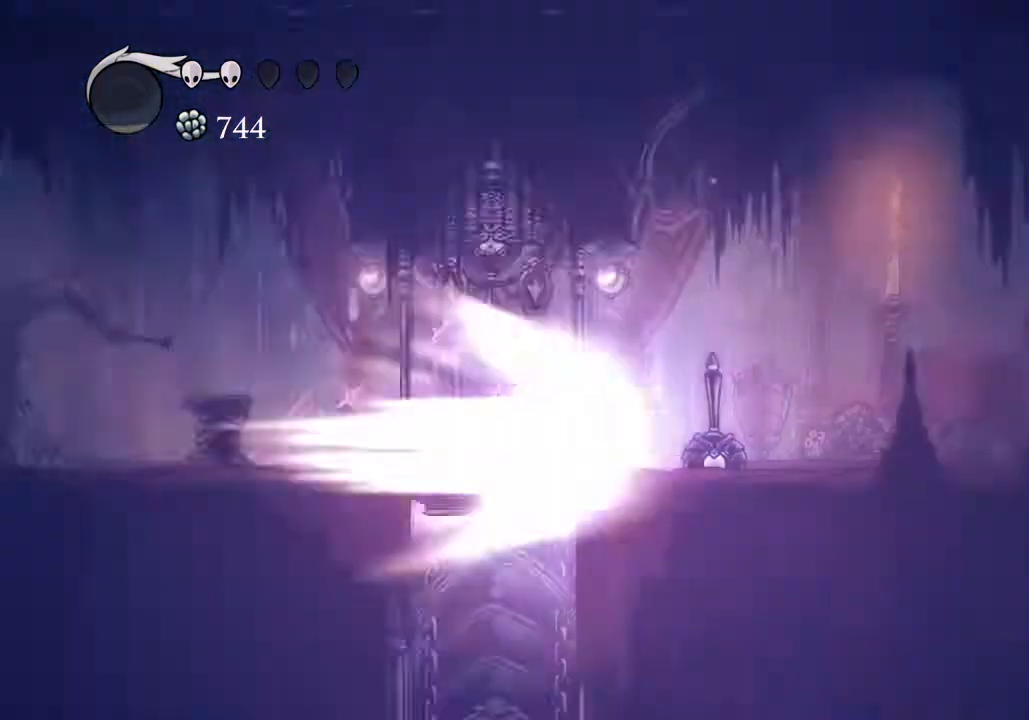
{"keys": [], "events": []}
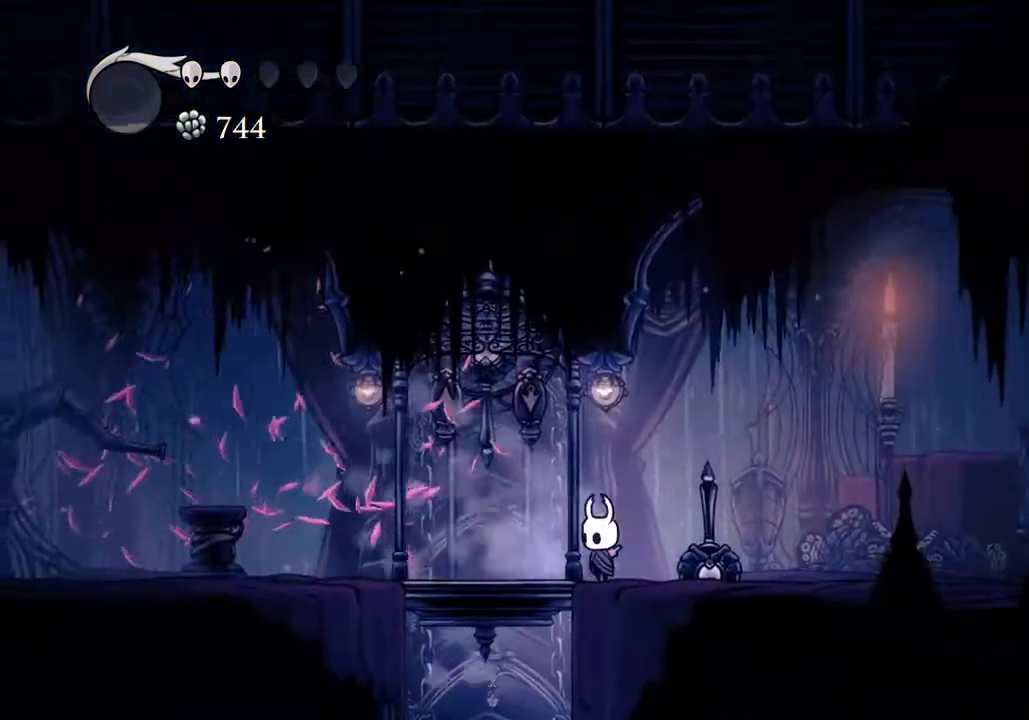
{"keys": ["sdsh"], "events": [[167, "d", "down"], [267, "sdsh", "down"], [367, "d", "up"]]}
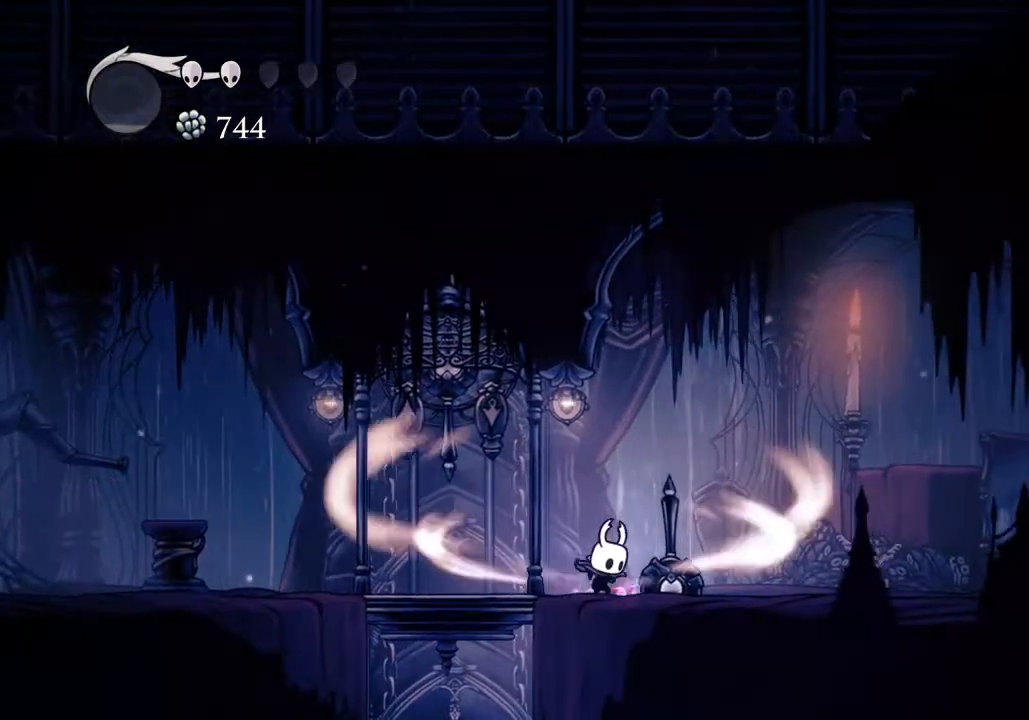
{"keys": ["sdsh"], "events": []}
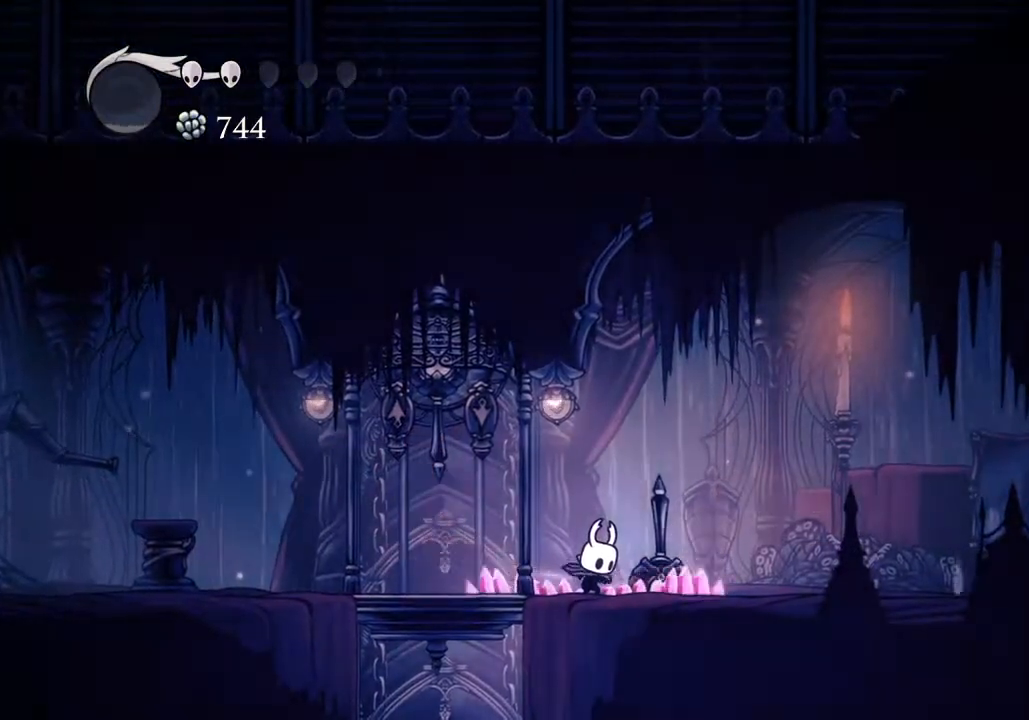
{"keys": [], "events": [[267, "sdsh", "up"]]}
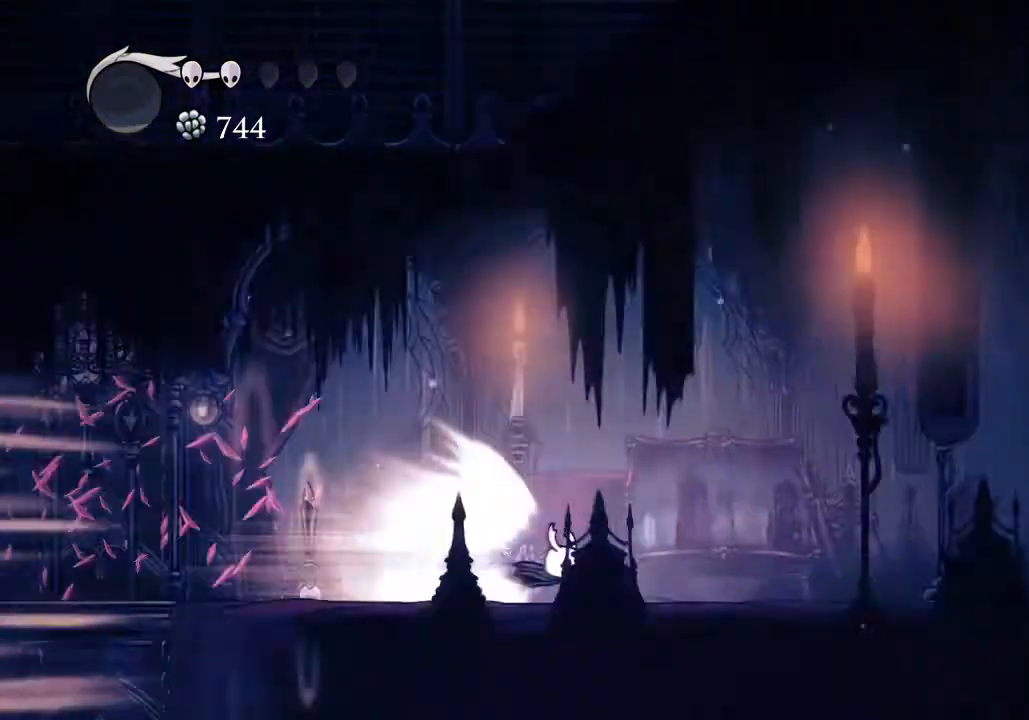
{"keys": [], "events": [[300, "jump", "down"], [400, "jump", "up"]]}
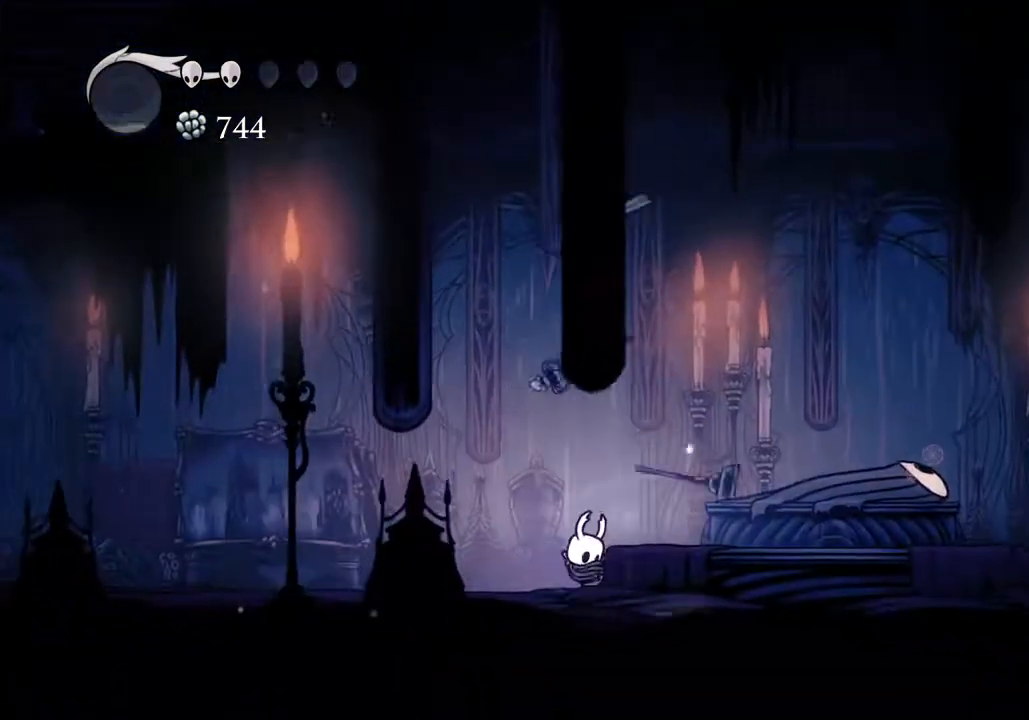
{"keys": ["focus"], "events": [[467, "focus", "down"]]}
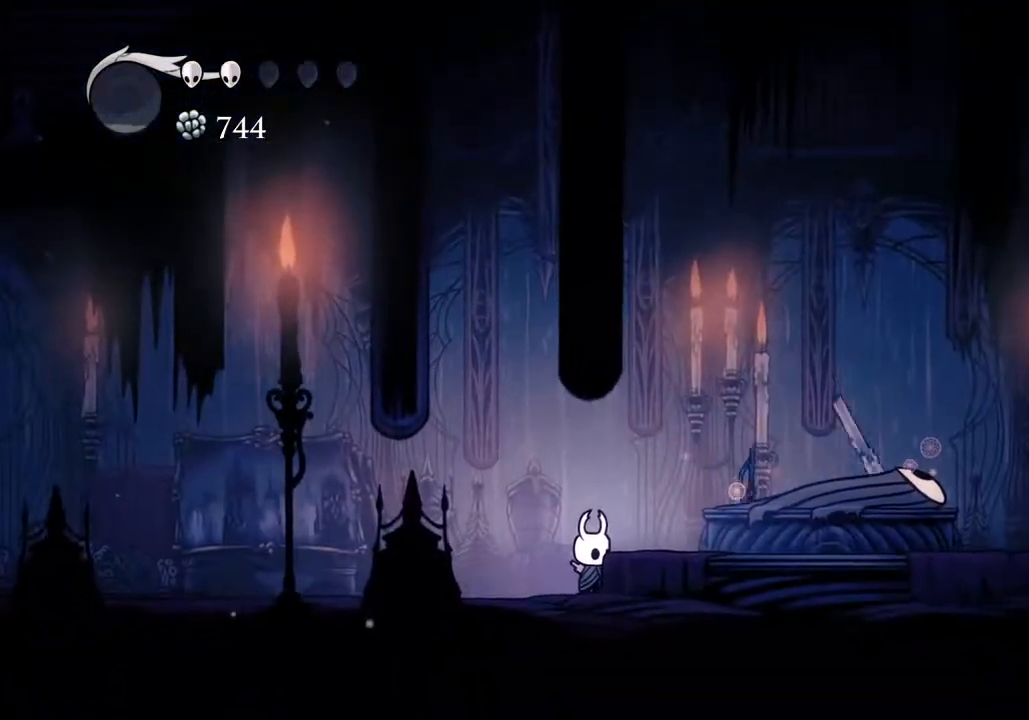
{"keys": [], "events": [[500, "focus", "up"]]}
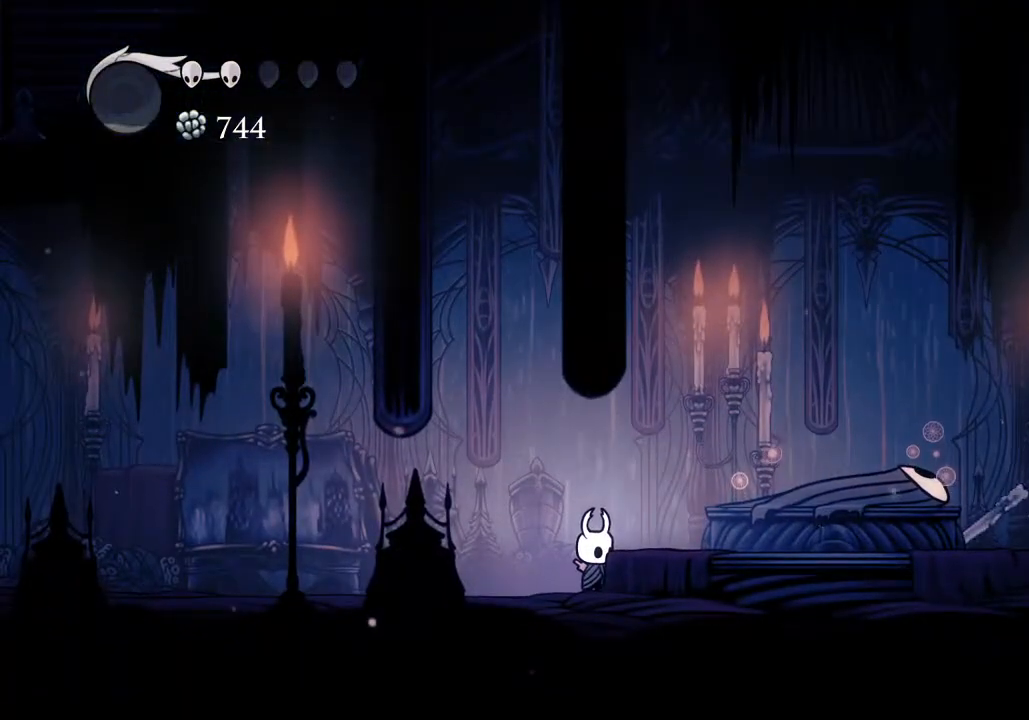
{"keys": ["dnail"], "events": [[100, "focus", "down"], [467, "dnail", "down"], [467, "focus", "up"]]}
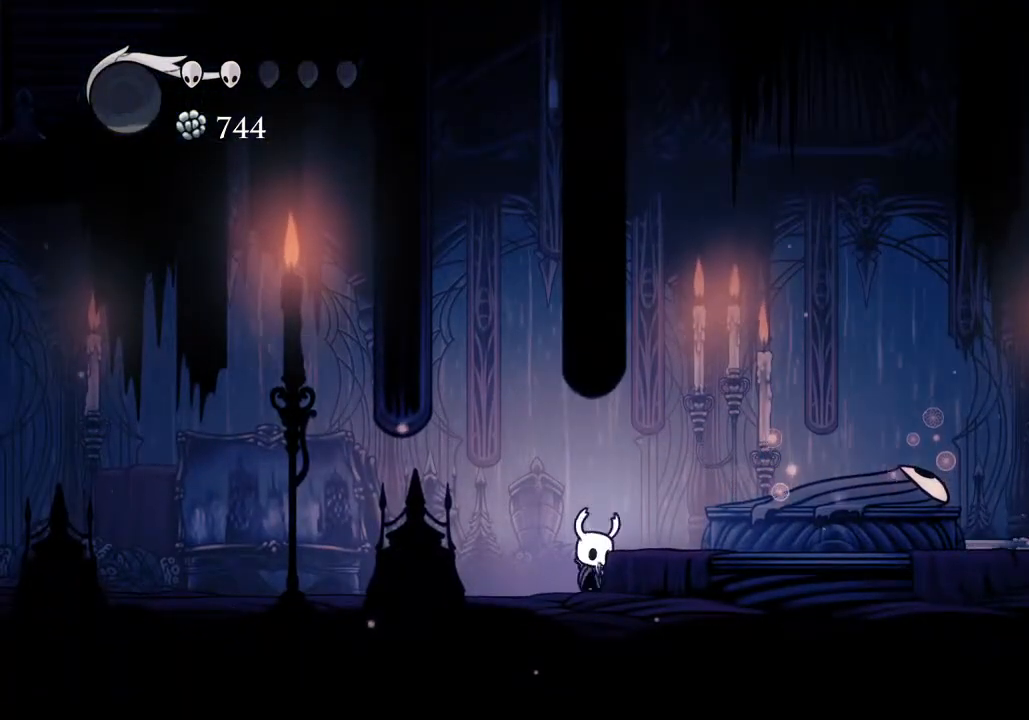
{"keys": ["dnail"], "events": []}
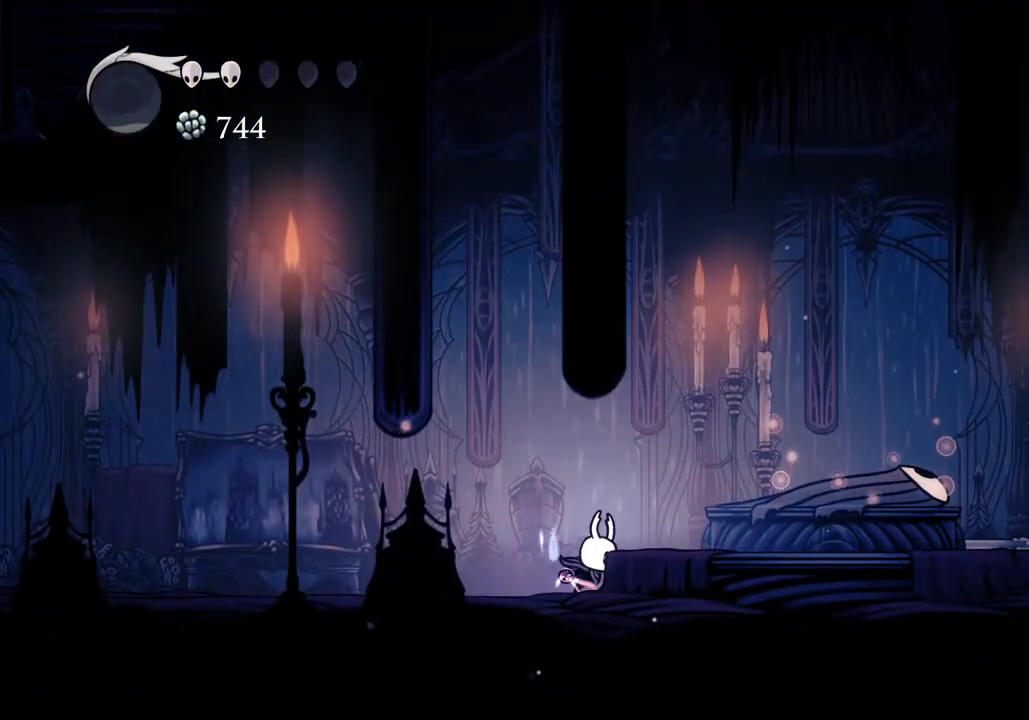
{"keys": ["dnail"], "events": []}
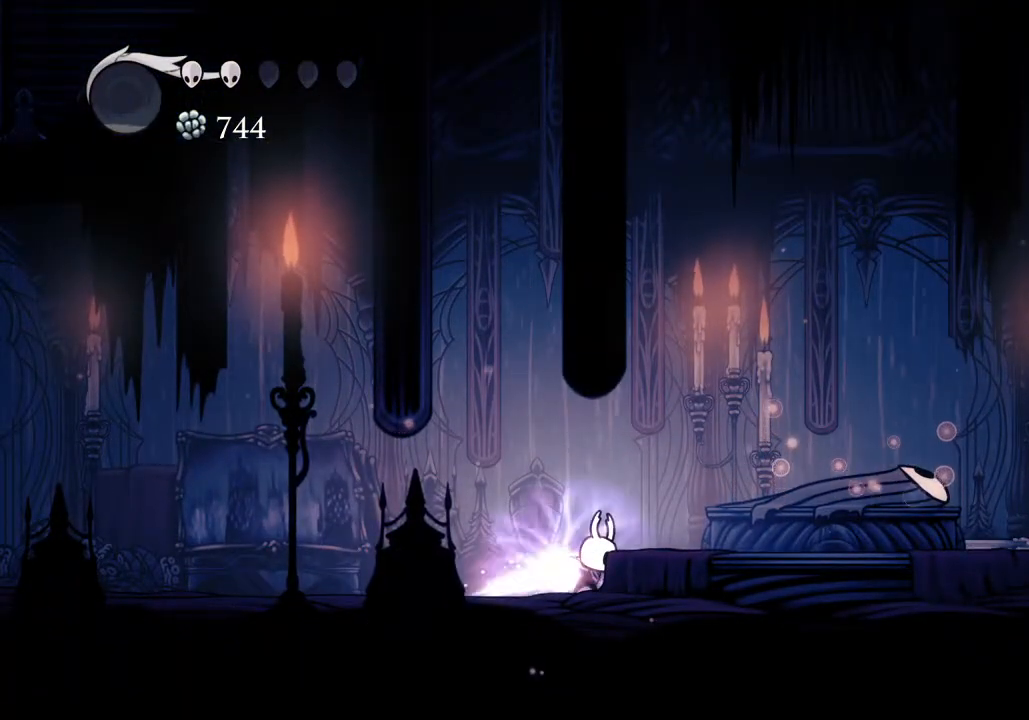
{"keys": [], "events": [[467, "dnail", "up"]]}
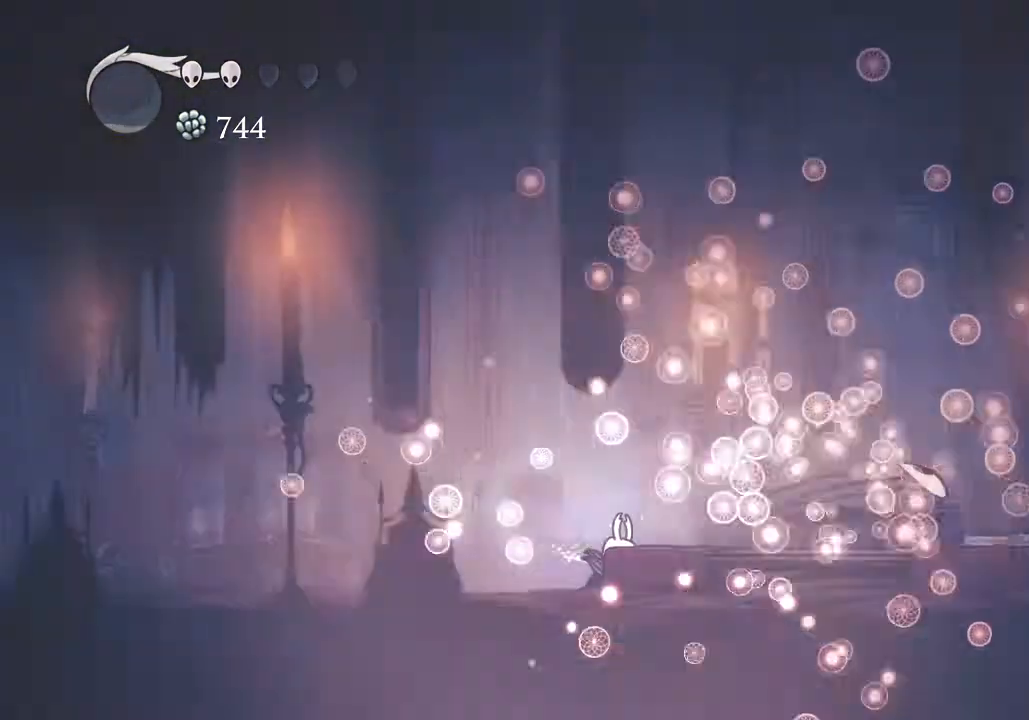
{"keys": [], "events": []}
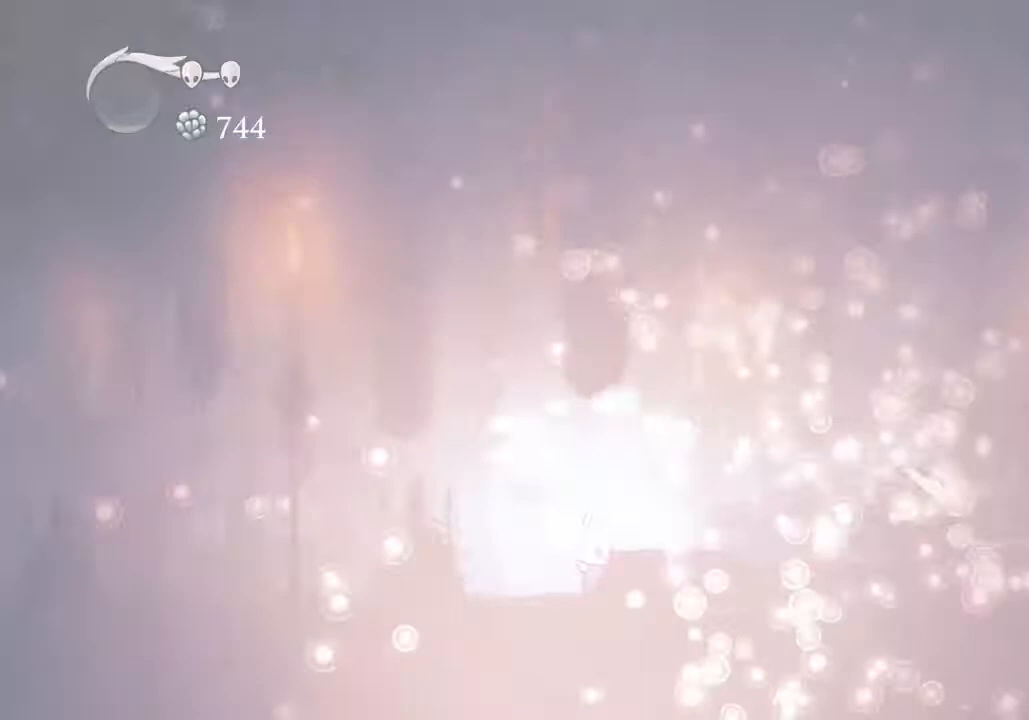
{"keys": ["focus"], "events": [[267, "focus", "down"]]}
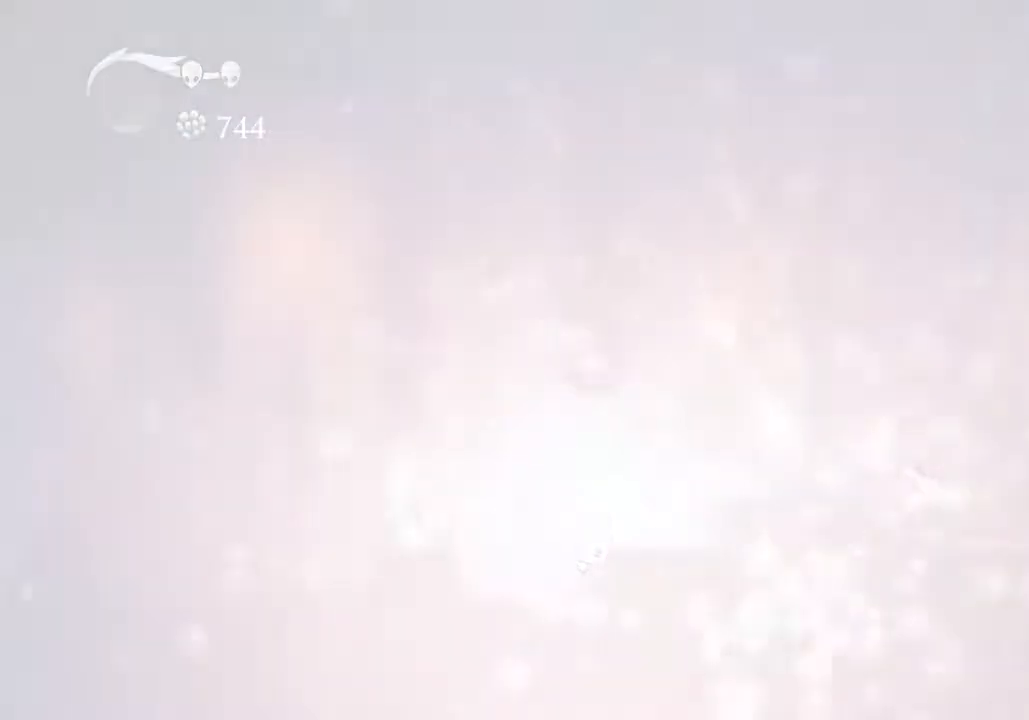
{"keys": ["dnail"], "events": [[33, "focus", "up"], [167, "focus", "down"], [467, "focus", "up"], [500, "dnail", "down"]]}
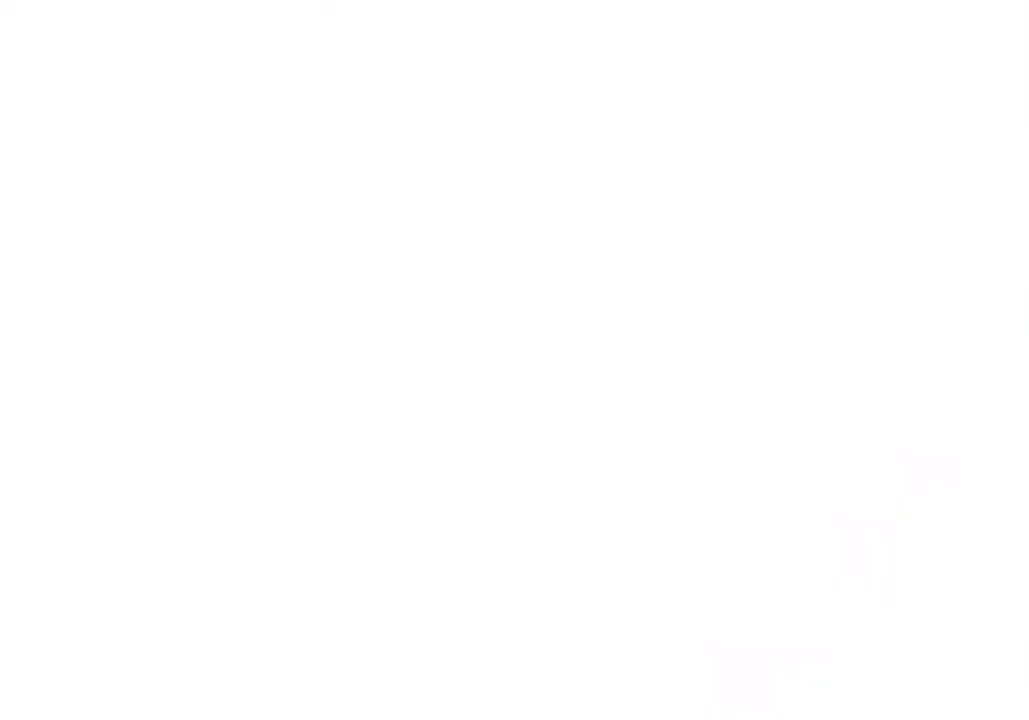
{"keys": [], "events": [[333, "dnail", "up"]]}
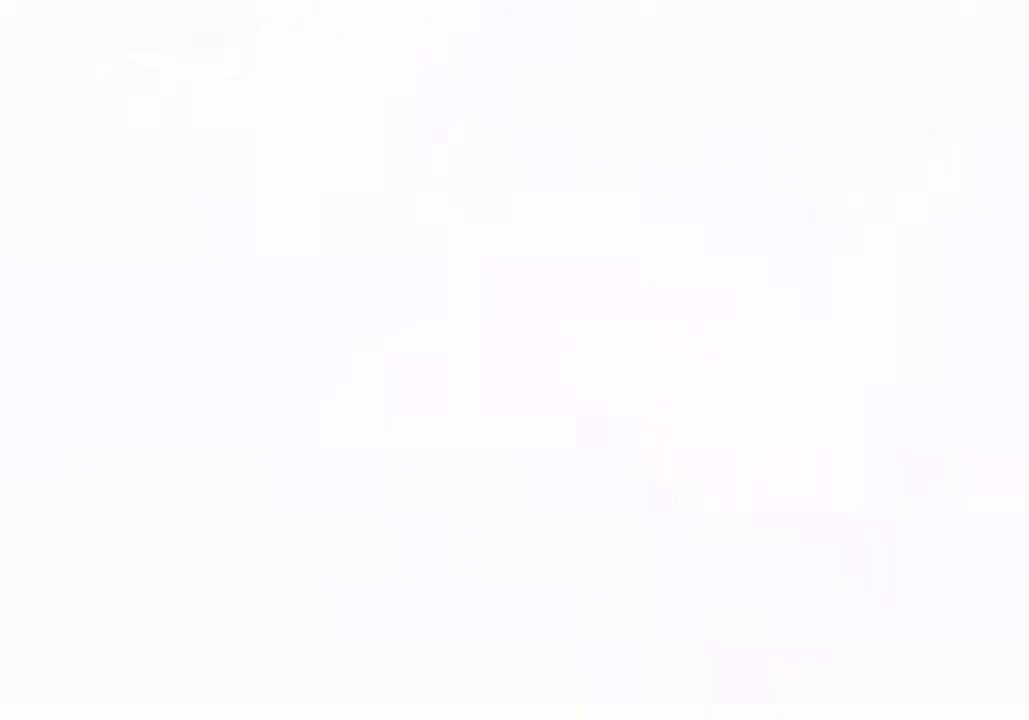
{"keys": [], "events": []}
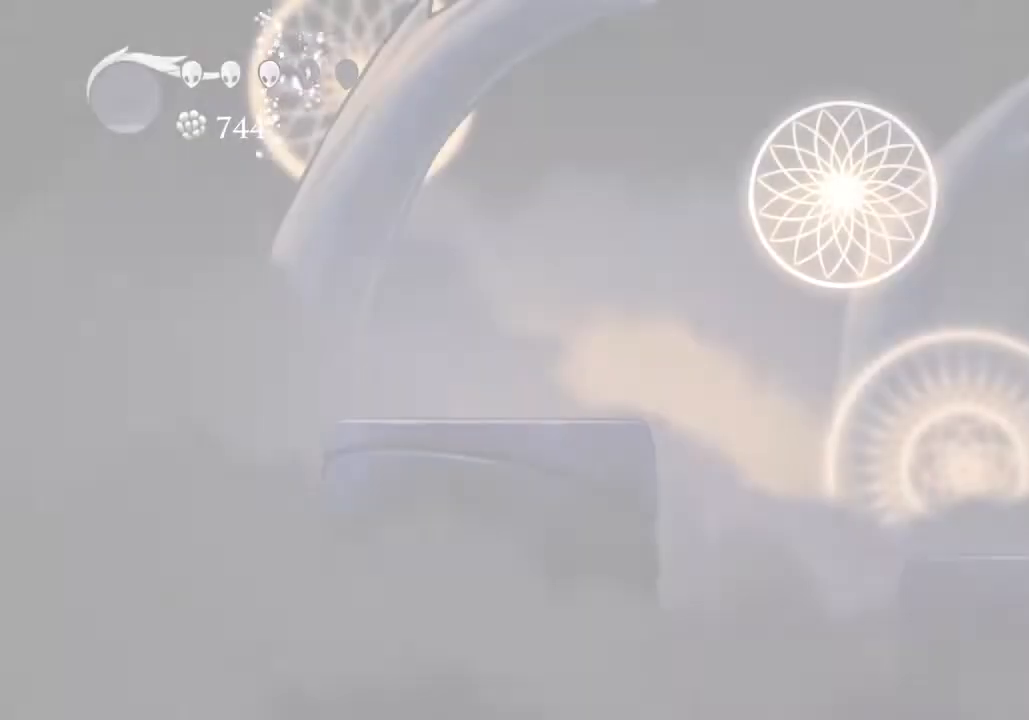
{"keys": [], "events": []}
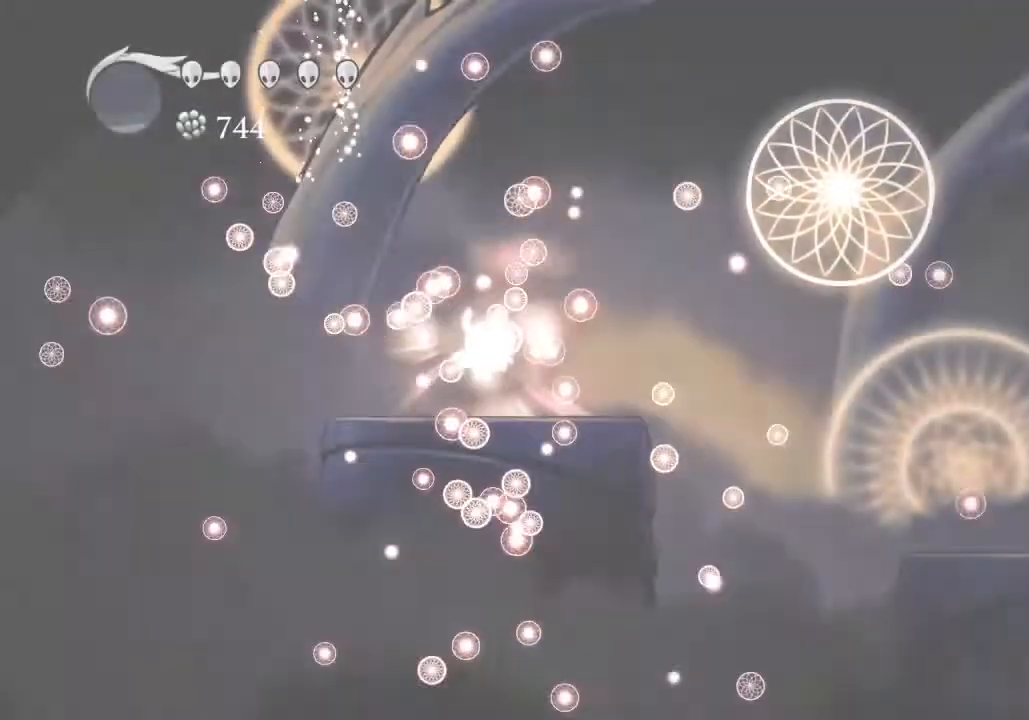
{"keys": [], "events": []}
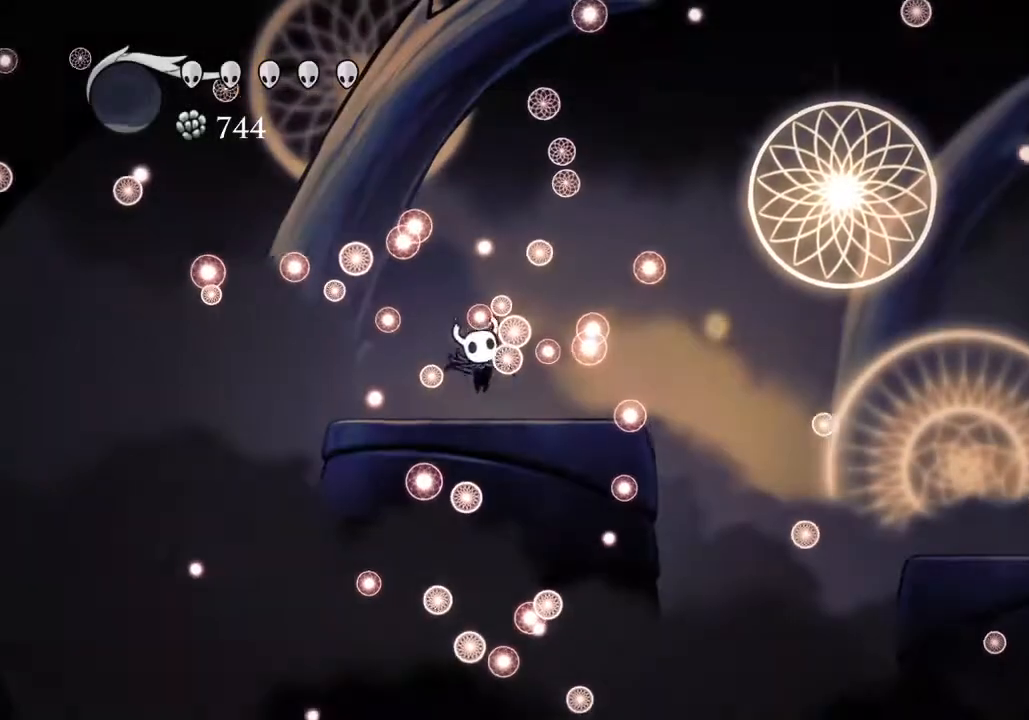
{"keys": [], "events": []}
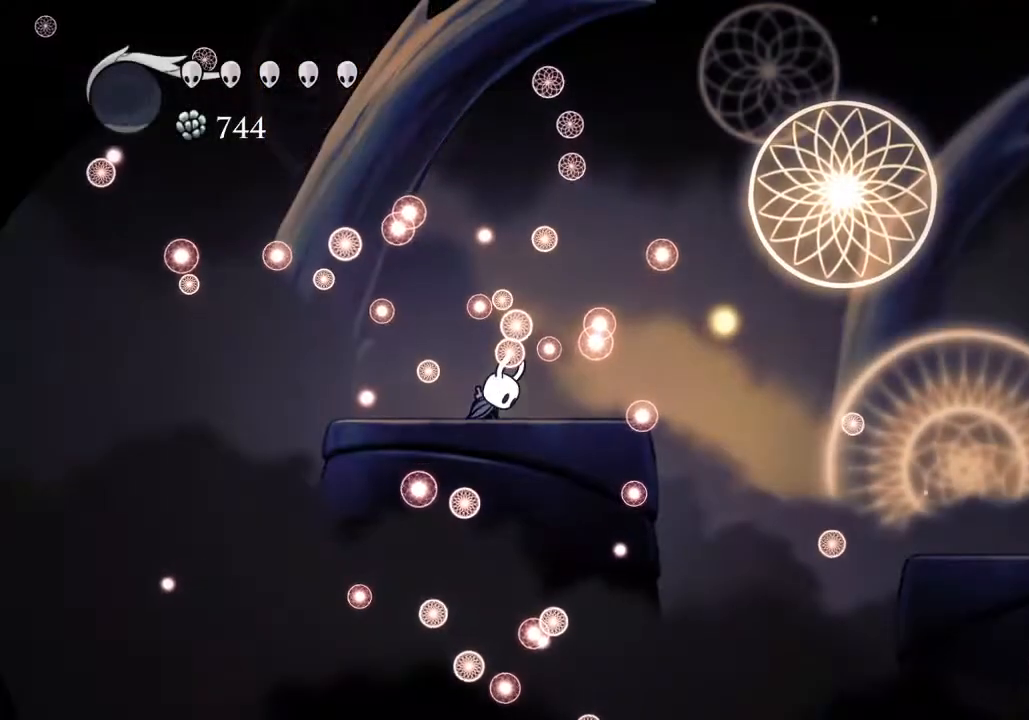
{"keys": [], "events": []}